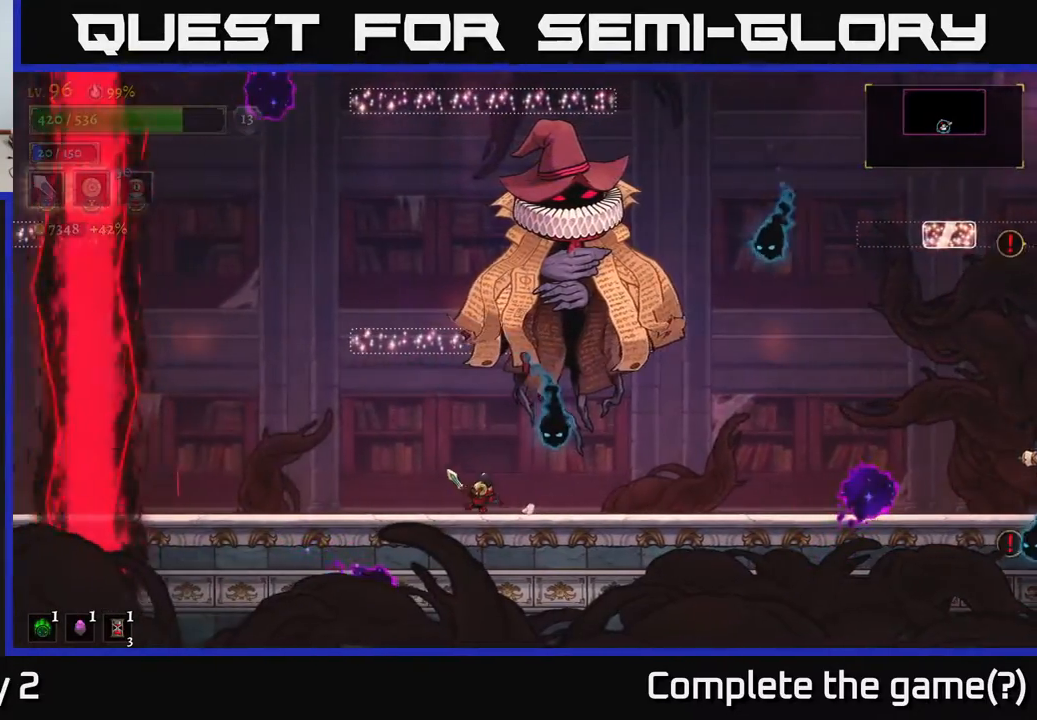
Gameplay with a controller (Xbox layout); each line is a JSON object with the inputs held at the frame after it. "events" lists button and stick changes between this image and that frame as [ms after this image, input, new state], when the widget could be followed in between.
{"buttons": [], "left_stick": "left", "right_stick": "center", "events": []}
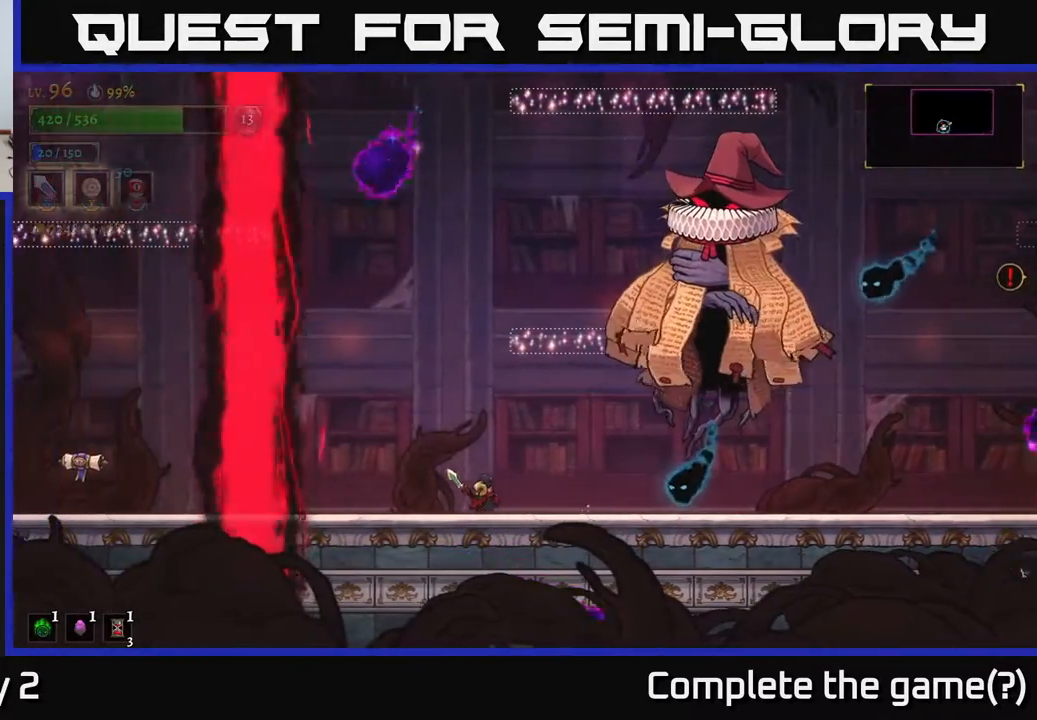
{"buttons": [], "left_stick": "center", "right_stick": "center", "events": [[383, "left_stick", "center"]]}
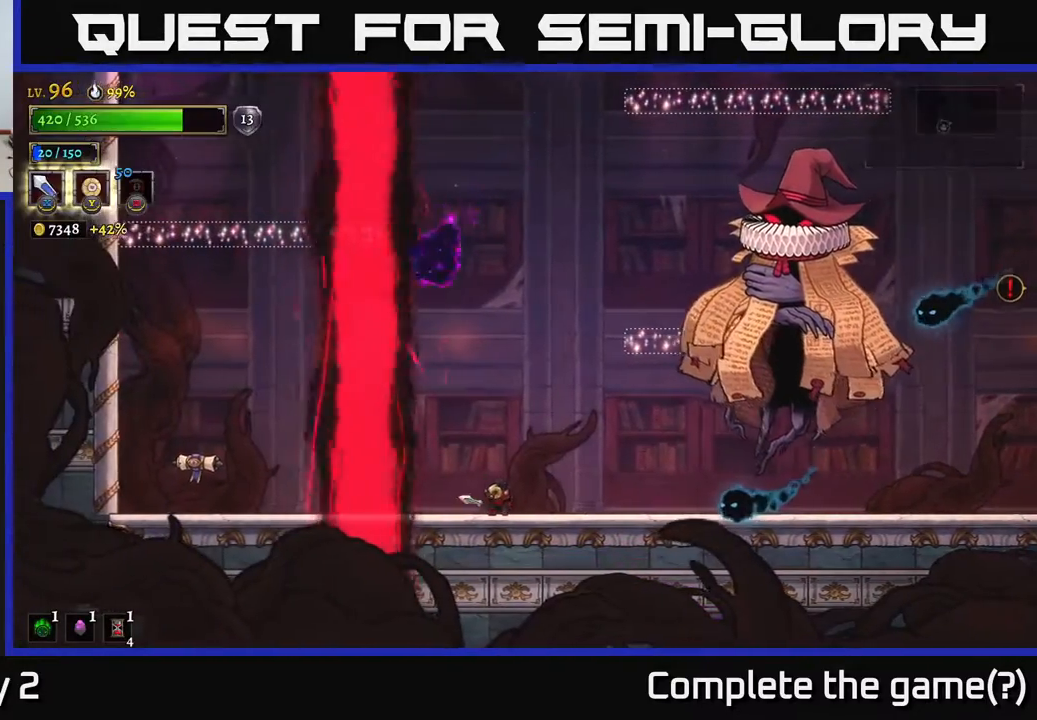
{"buttons": [], "left_stick": "right", "right_stick": "center", "events": [[50, "left_stick", "right"], [300, "A", "down"], [367, "A", "up"]]}
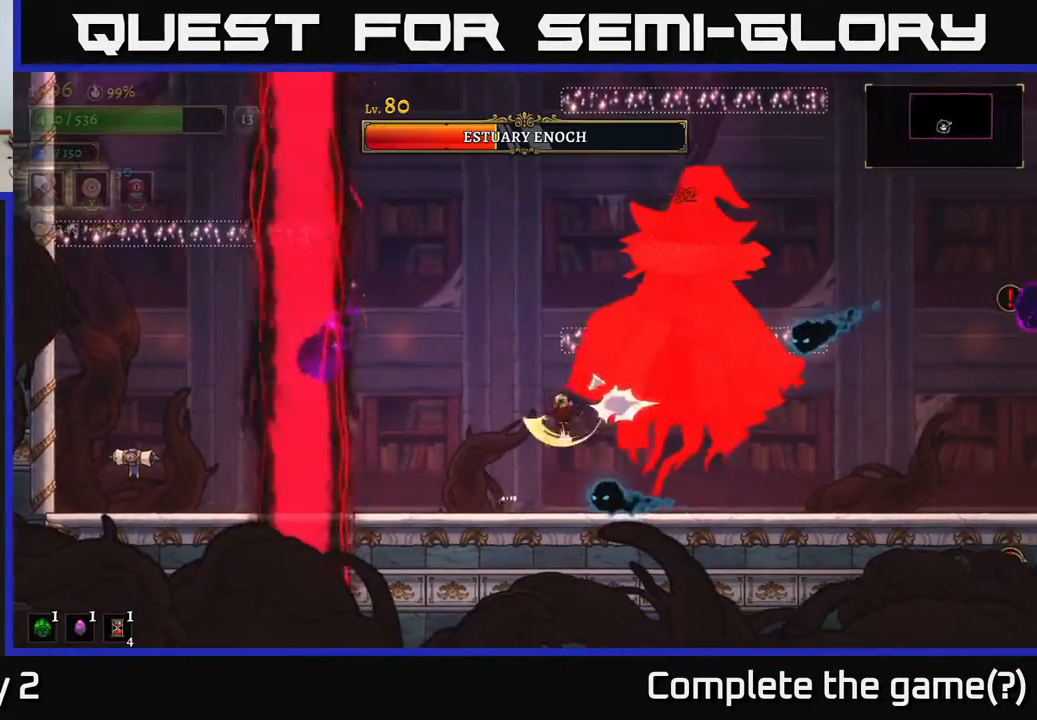
{"buttons": [], "left_stick": "right", "right_stick": "center", "events": [[17, "L1", "down"], [17, "left_stick", "left"], [183, "L1", "up"], [400, "left_stick", "right"]]}
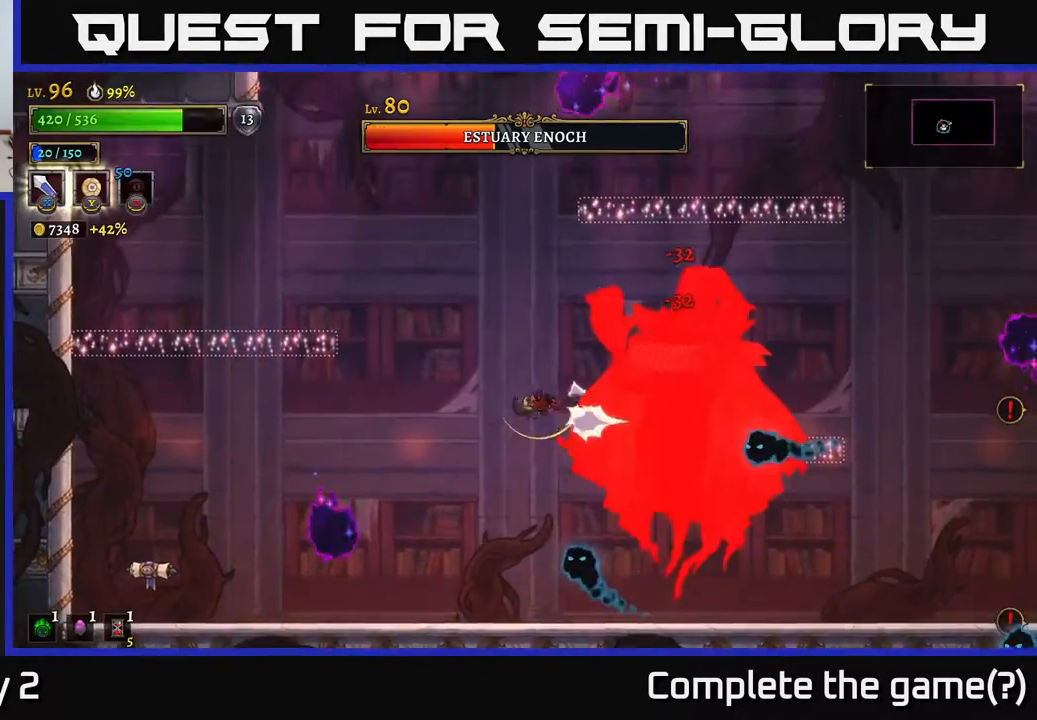
{"buttons": [], "left_stick": "right", "right_stick": "center", "events": [[33, "L1", "down"], [67, "left_stick", "up-left"], [183, "L1", "up"], [183, "left_stick", "center"], [250, "left_stick", "left"], [367, "left_stick", "right"]]}
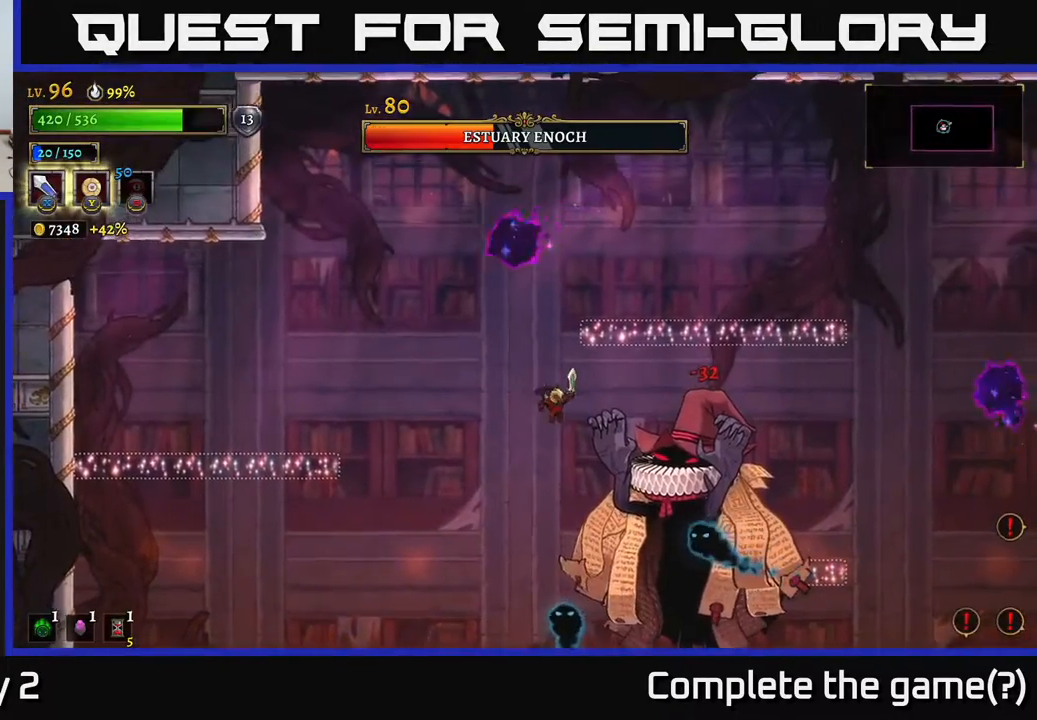
{"buttons": ["L1"], "left_stick": "right", "right_stick": "center", "events": [[133, "L1", "down"]]}
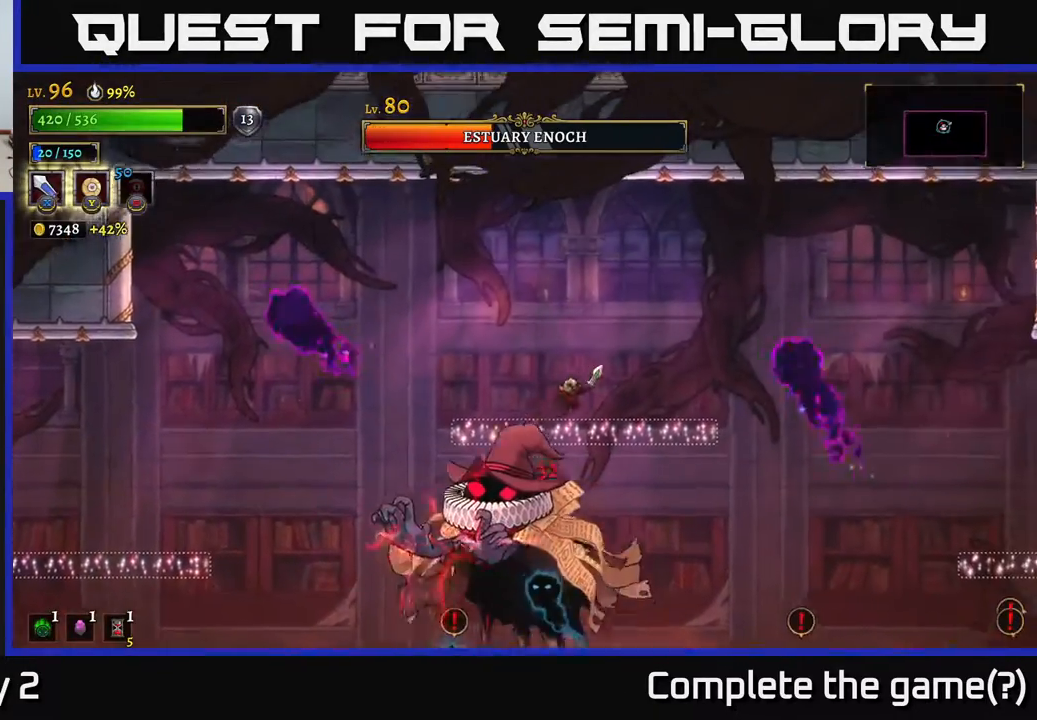
{"buttons": [], "left_stick": "center", "right_stick": "center", "events": [[50, "L1", "up"], [367, "left_stick", "center"]]}
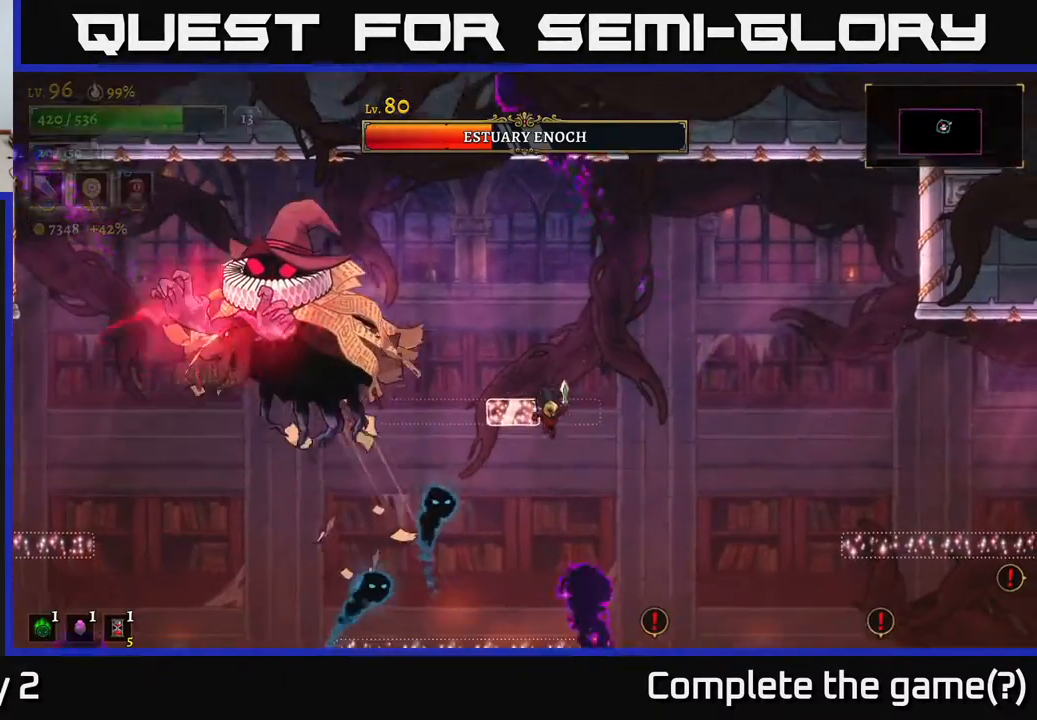
{"buttons": ["A"], "left_stick": "right", "right_stick": "center", "events": [[150, "left_stick", "right"], [200, "A", "down"]]}
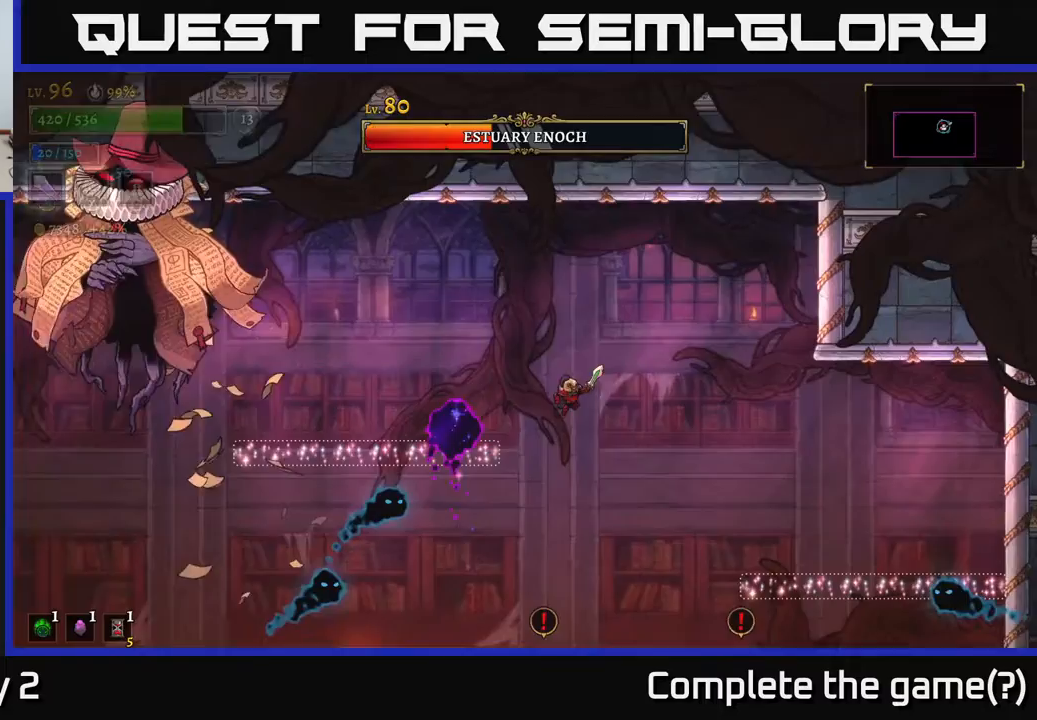
{"buttons": [], "left_stick": "right", "right_stick": "center", "events": [[500, "A", "up"]]}
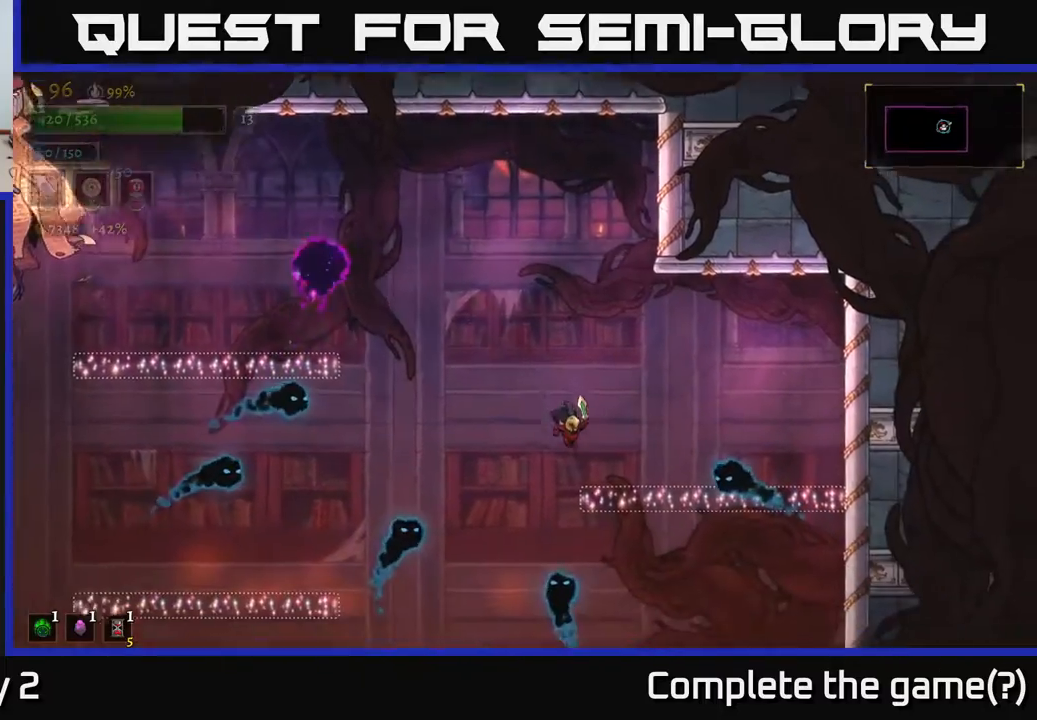
{"buttons": [], "left_stick": "center", "right_stick": "center", "events": [[183, "A", "down"], [233, "A", "up"], [467, "left_stick", "center"]]}
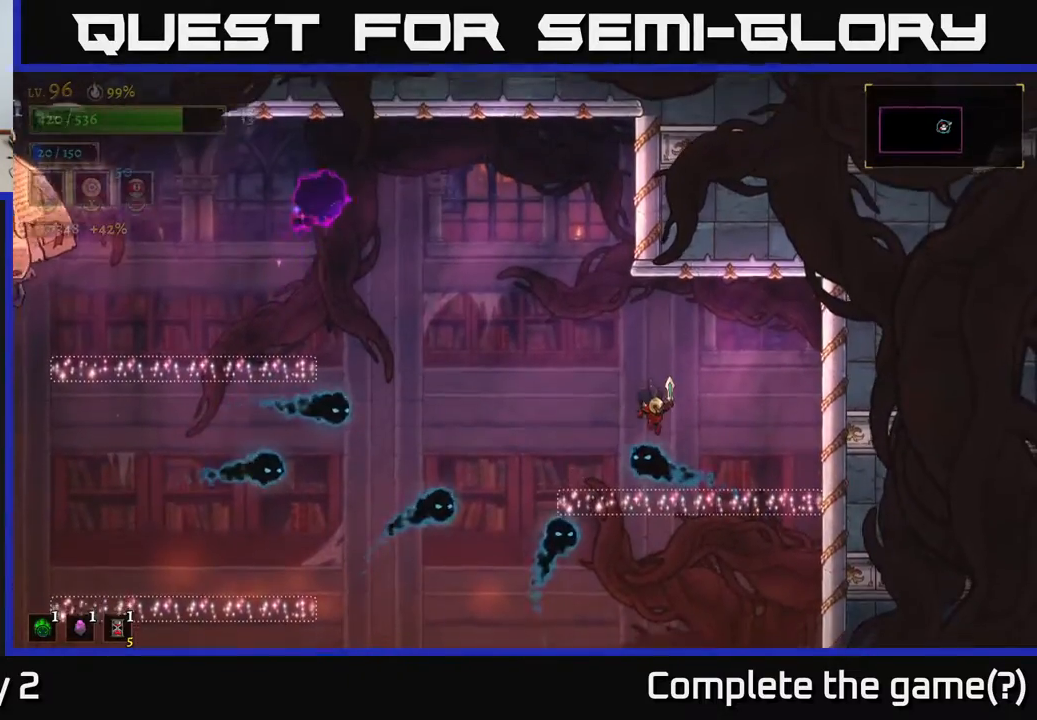
{"buttons": [], "left_stick": "left", "right_stick": "center", "events": [[67, "L1", "down"], [67, "left_stick", "left"], [183, "L1", "up"]]}
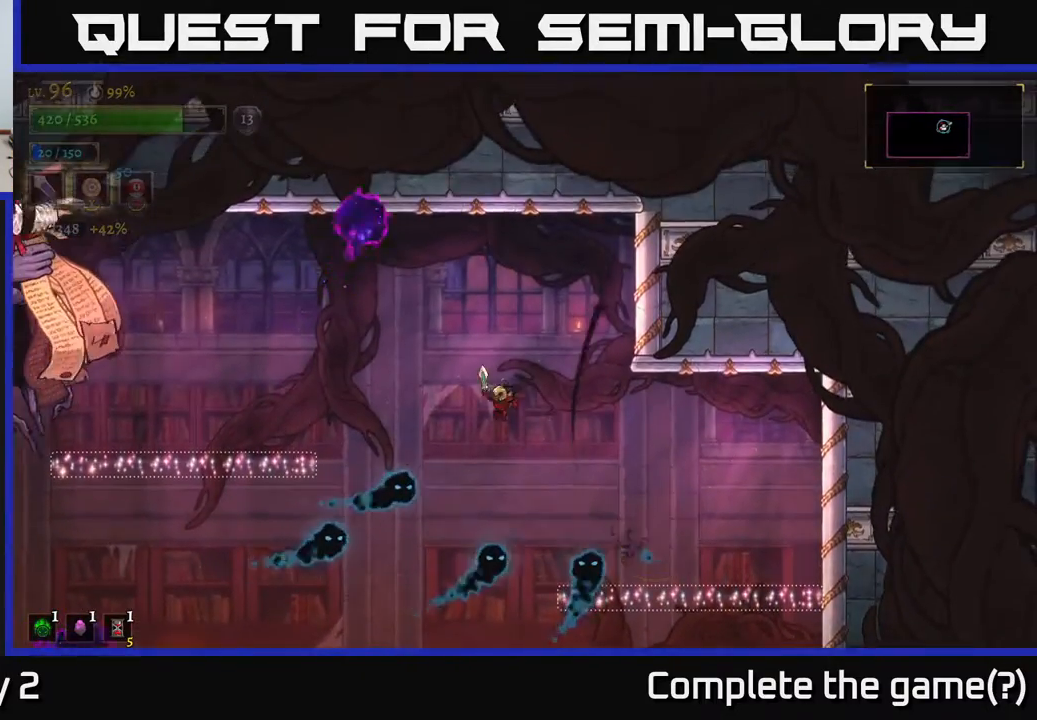
{"buttons": [], "left_stick": "right", "right_stick": "center", "events": [[50, "left_stick", "center"], [333, "left_stick", "right"], [350, "L1", "down"], [483, "L1", "up"]]}
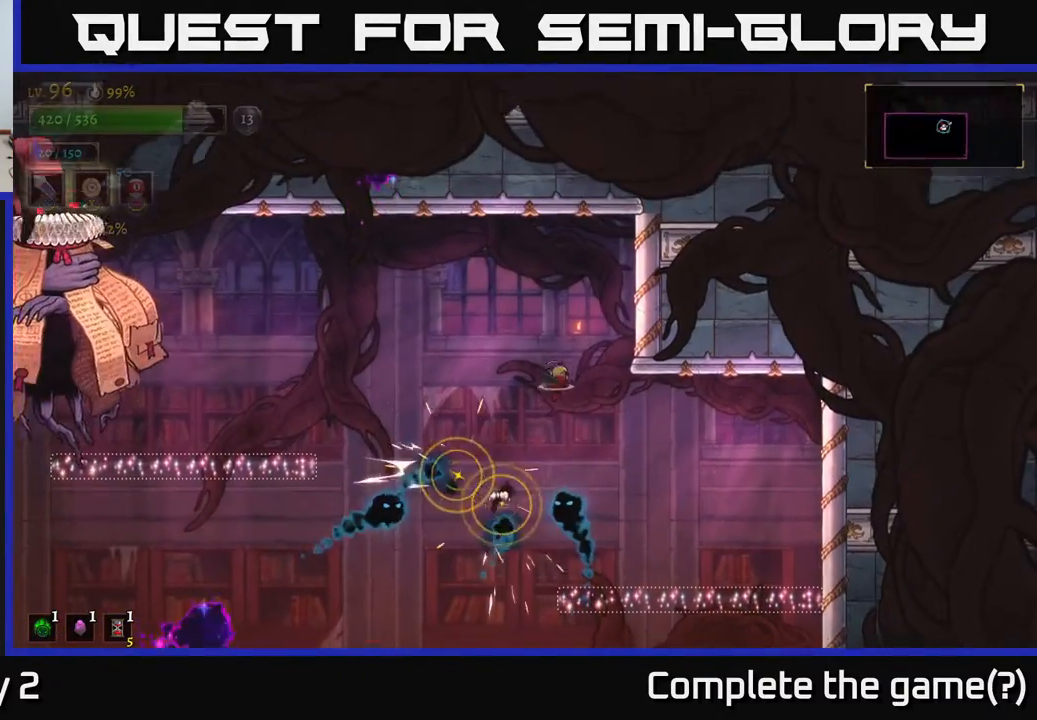
{"buttons": [], "left_stick": "center", "right_stick": "center", "events": [[100, "left_stick", "center"], [283, "left_stick", "left"], [367, "left_stick", "center"]]}
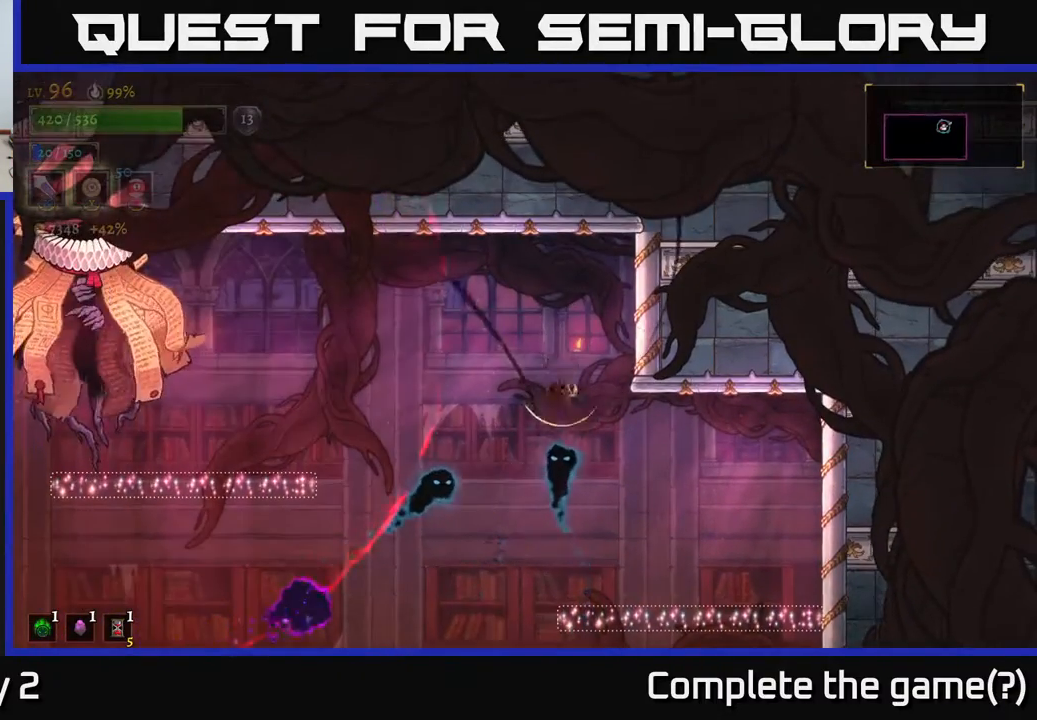
{"buttons": [], "left_stick": "right", "right_stick": "center", "events": [[67, "L1", "down"], [83, "left_stick", "left"], [200, "L1", "up"], [333, "left_stick", "center"], [500, "left_stick", "right"]]}
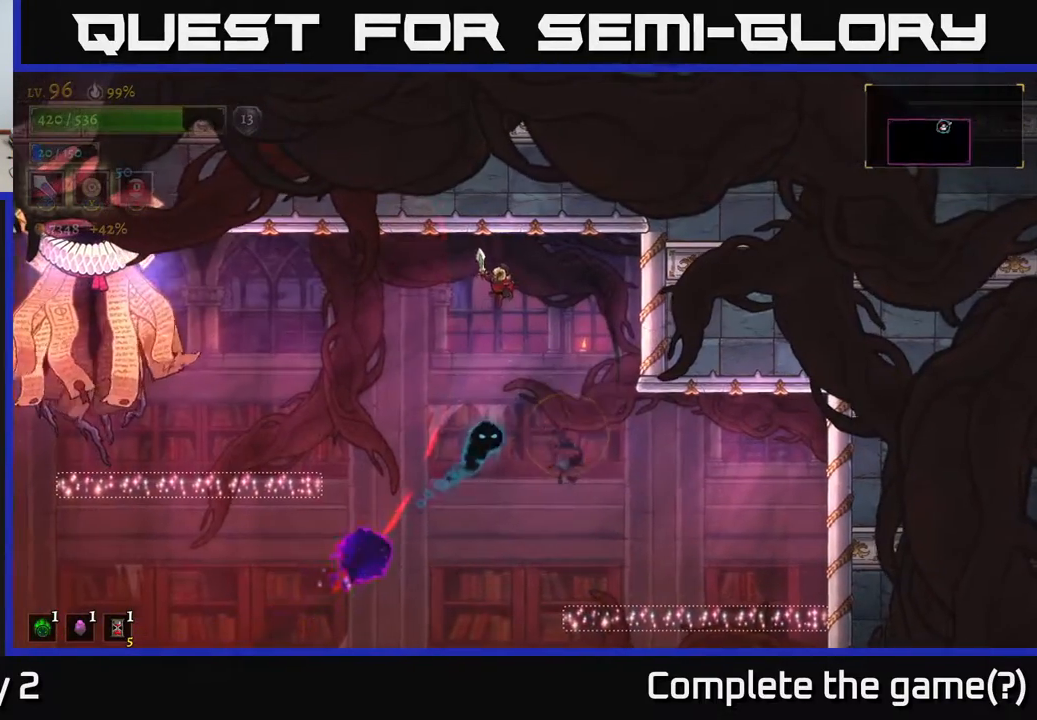
{"buttons": [], "left_stick": "right", "right_stick": "center", "events": [[133, "left_stick", "center"], [350, "L1", "down"], [383, "left_stick", "right"], [483, "L1", "up"]]}
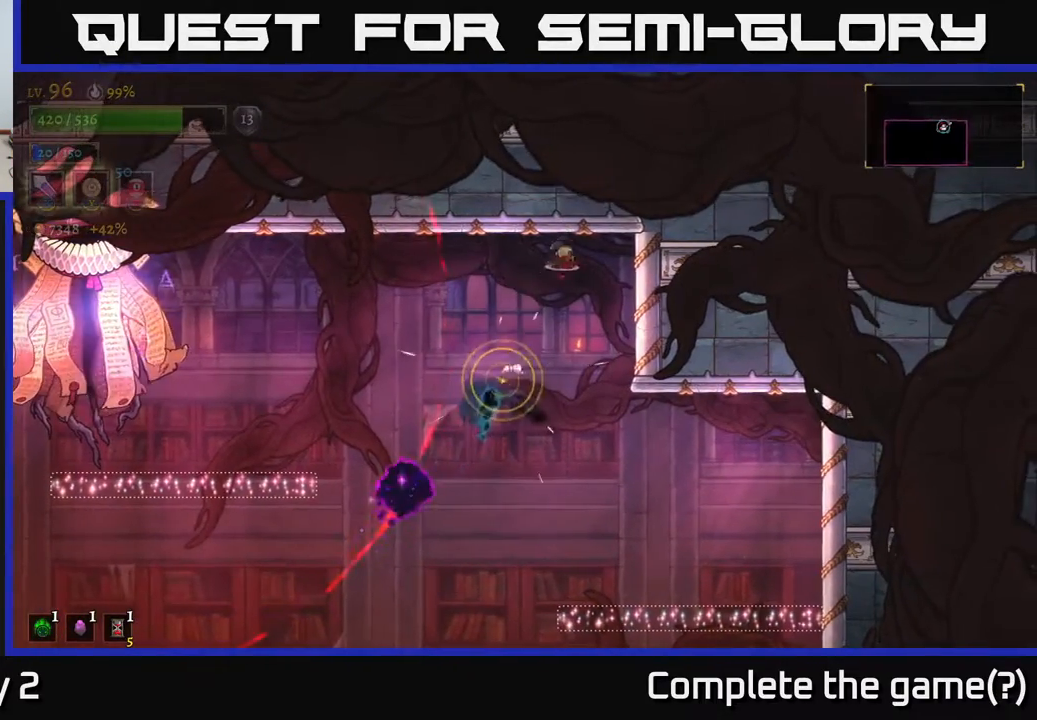
{"buttons": [], "left_stick": "center", "right_stick": "center", "events": [[300, "left_stick", "center"]]}
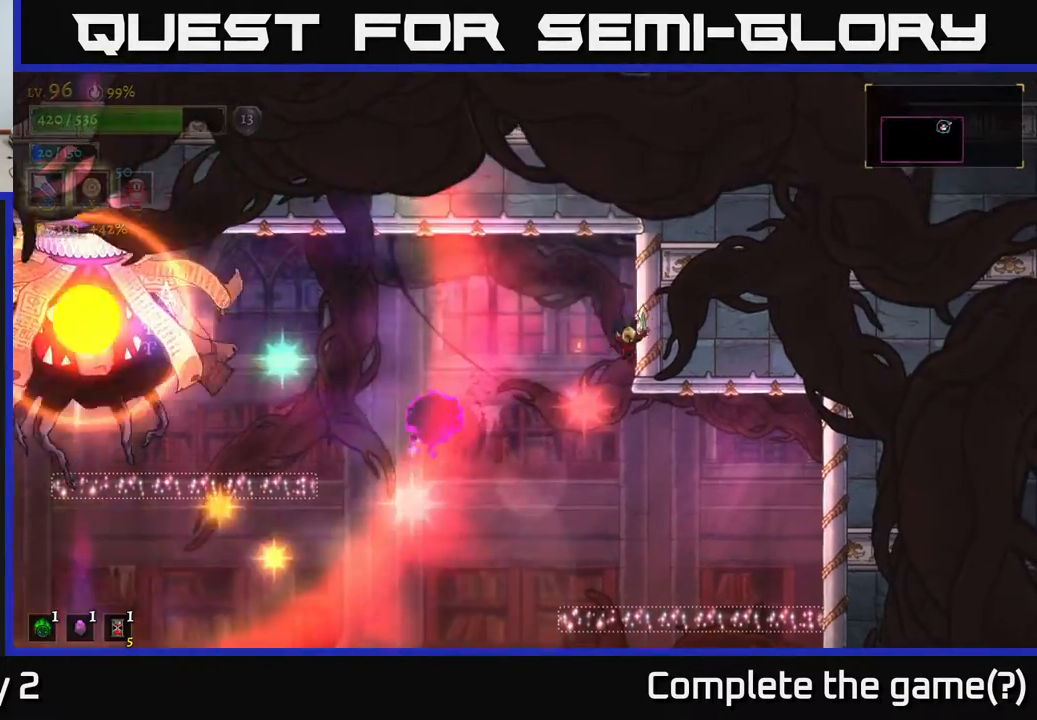
{"buttons": [], "left_stick": "center", "right_stick": "center", "events": []}
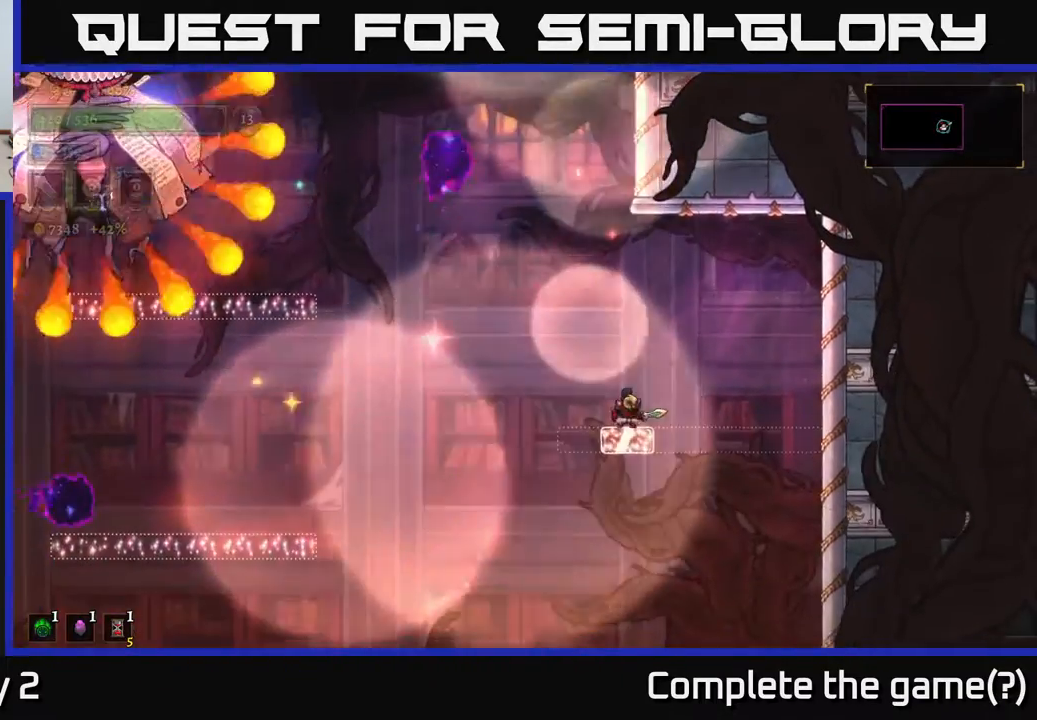
{"buttons": ["A"], "left_stick": "left", "right_stick": "center", "events": [[200, "A", "down"], [217, "left_stick", "left"]]}
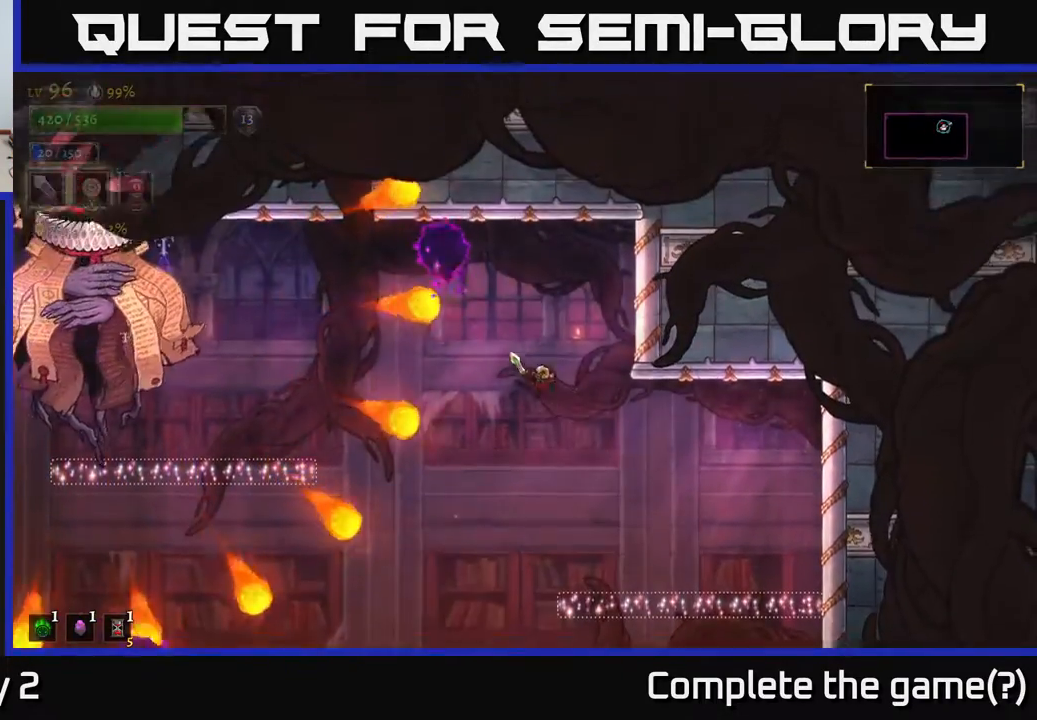
{"buttons": ["L2"], "left_stick": "left", "right_stick": "center", "events": [[100, "A", "up"], [117, "L2", "down"], [383, "X", "down"], [483, "X", "up"]]}
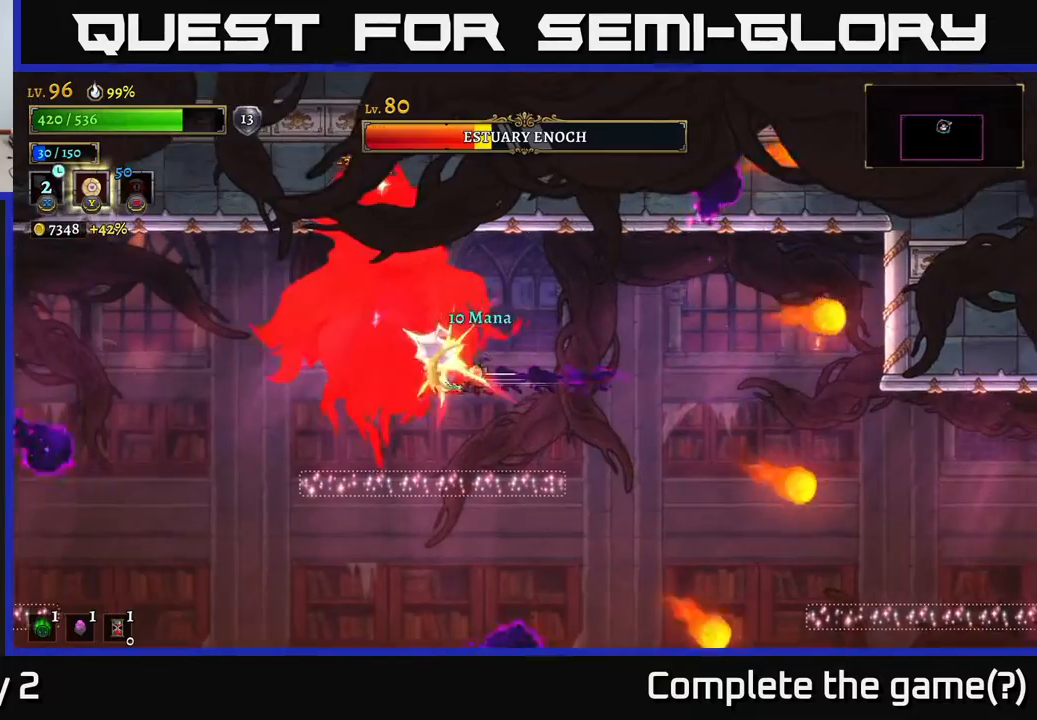
{"buttons": ["A"], "left_stick": "right", "right_stick": "center", "events": [[33, "L2", "up"], [33, "left_stick", "right"], [300, "left_stick", "left"], [383, "left_stick", "right"], [467, "A", "down"]]}
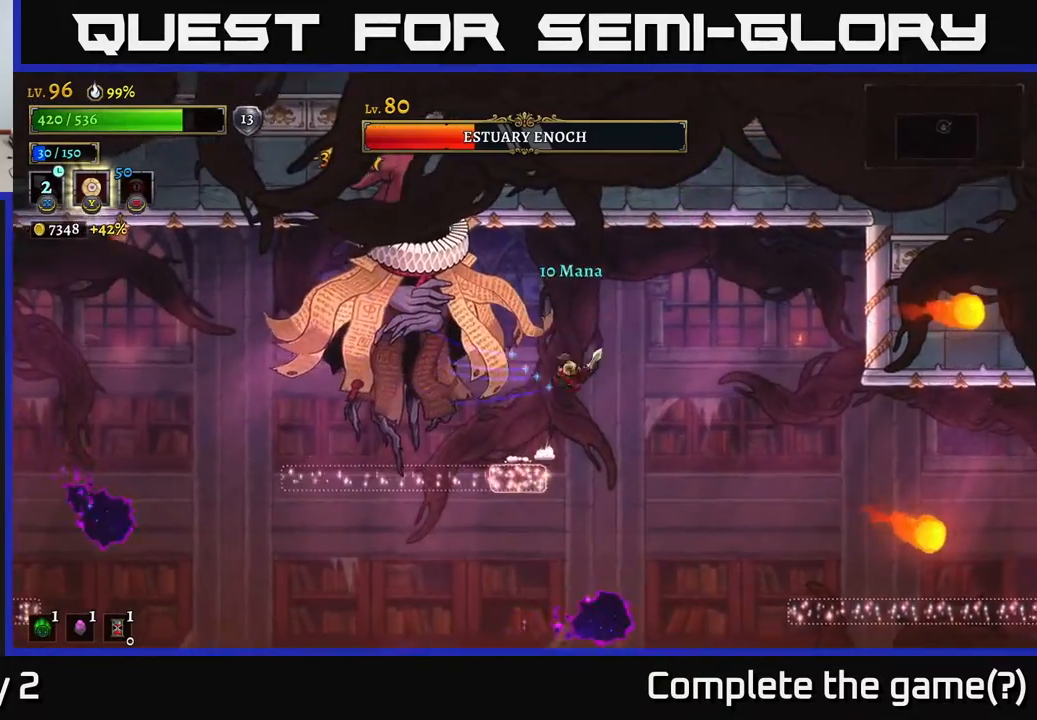
{"buttons": [], "left_stick": "right", "right_stick": "center", "events": [[300, "A", "up"]]}
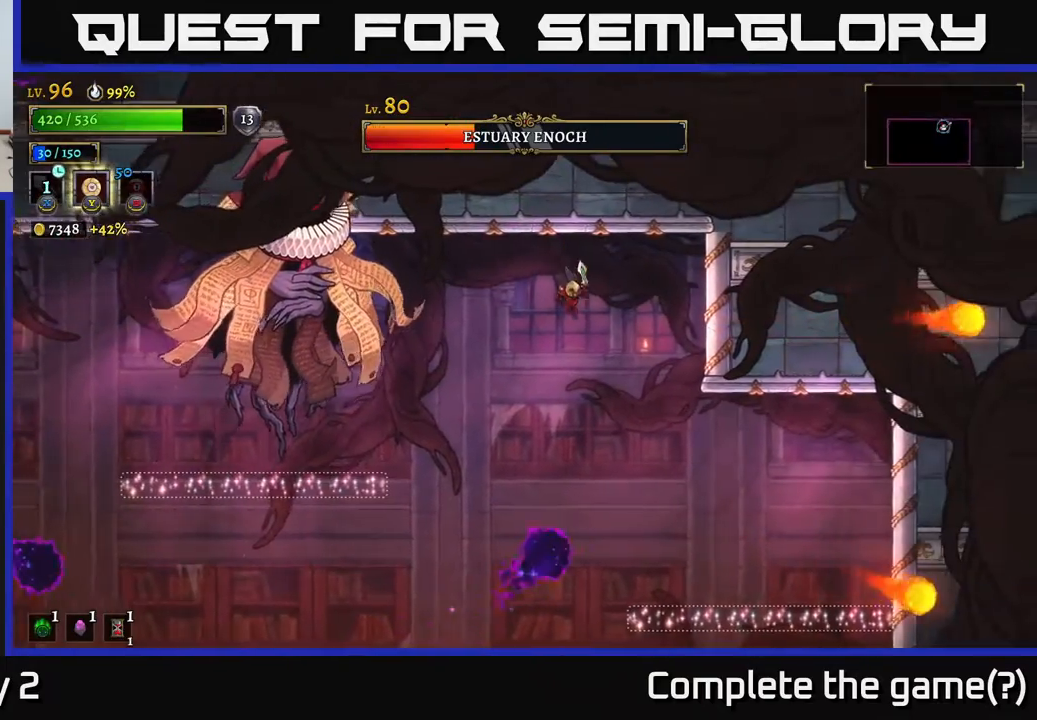
{"buttons": [], "left_stick": "center", "right_stick": "center", "events": [[467, "left_stick", "center"]]}
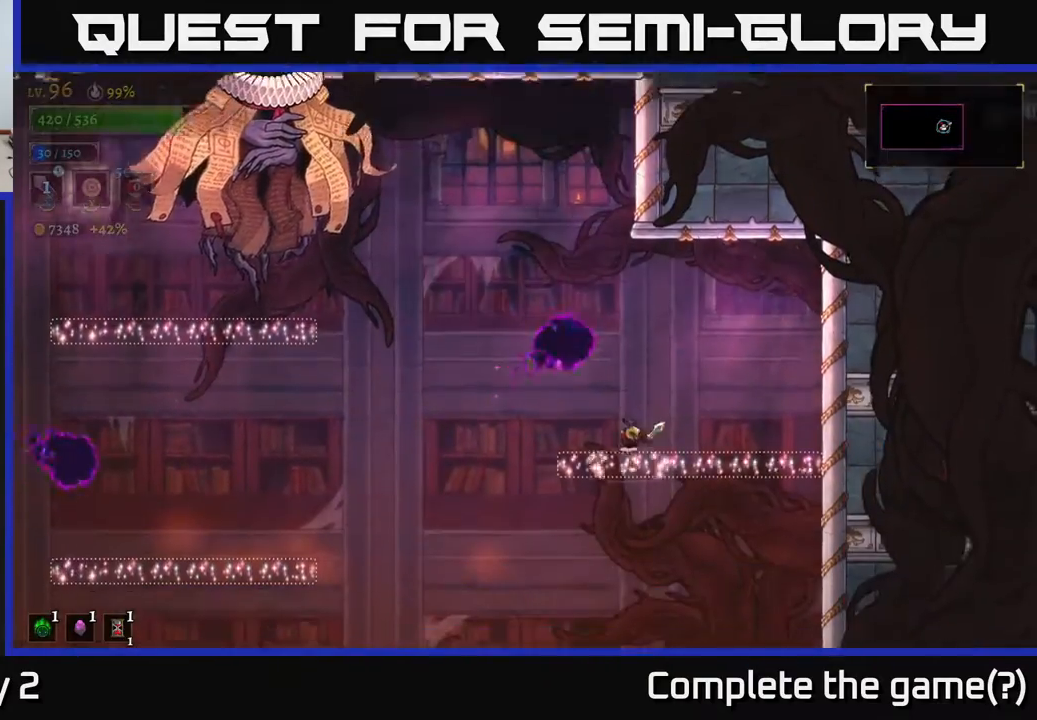
{"buttons": [], "left_stick": "center", "right_stick": "center", "events": []}
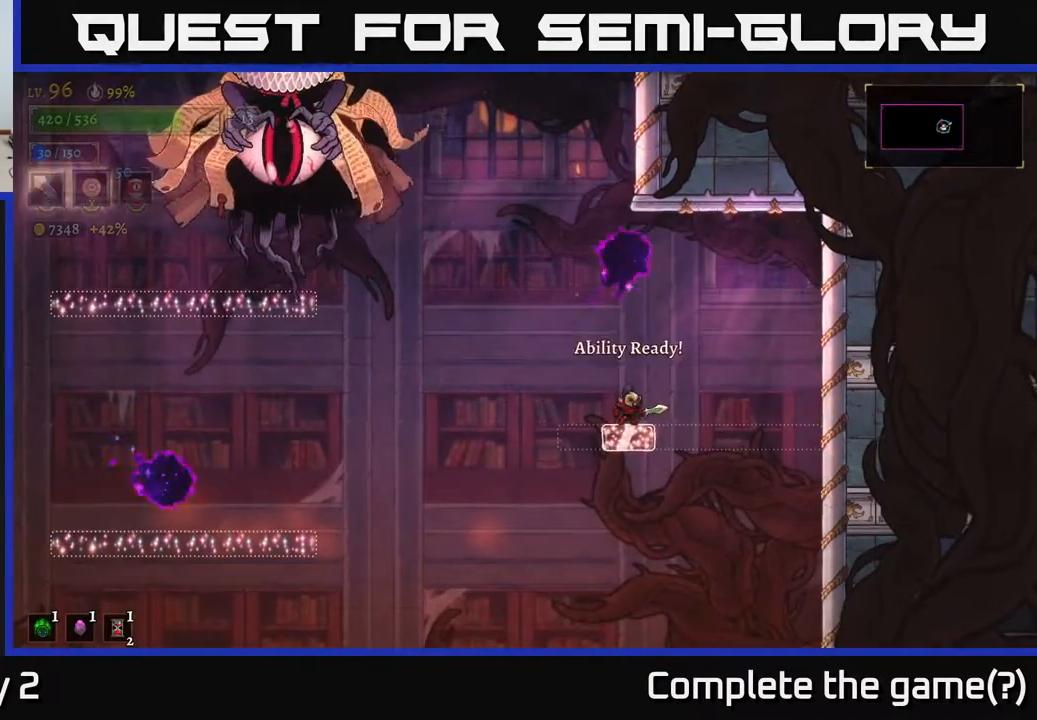
{"buttons": ["A"], "left_stick": "left", "right_stick": "center", "events": [[17, "left_stick", "left"], [83, "left_stick", "center"], [283, "A", "down"], [317, "left_stick", "left"]]}
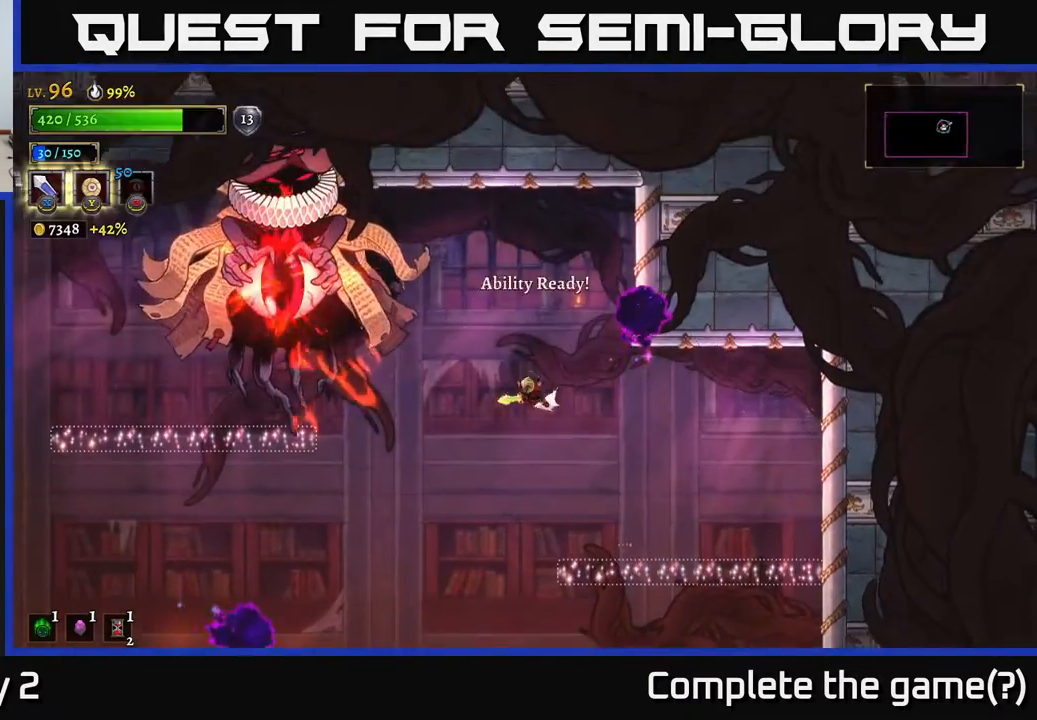
{"buttons": [], "left_stick": "right", "right_stick": "center", "events": [[33, "L2", "down"], [50, "A", "up"], [100, "X", "down"], [183, "X", "up"], [200, "left_stick", "right"], [217, "L2", "up"]]}
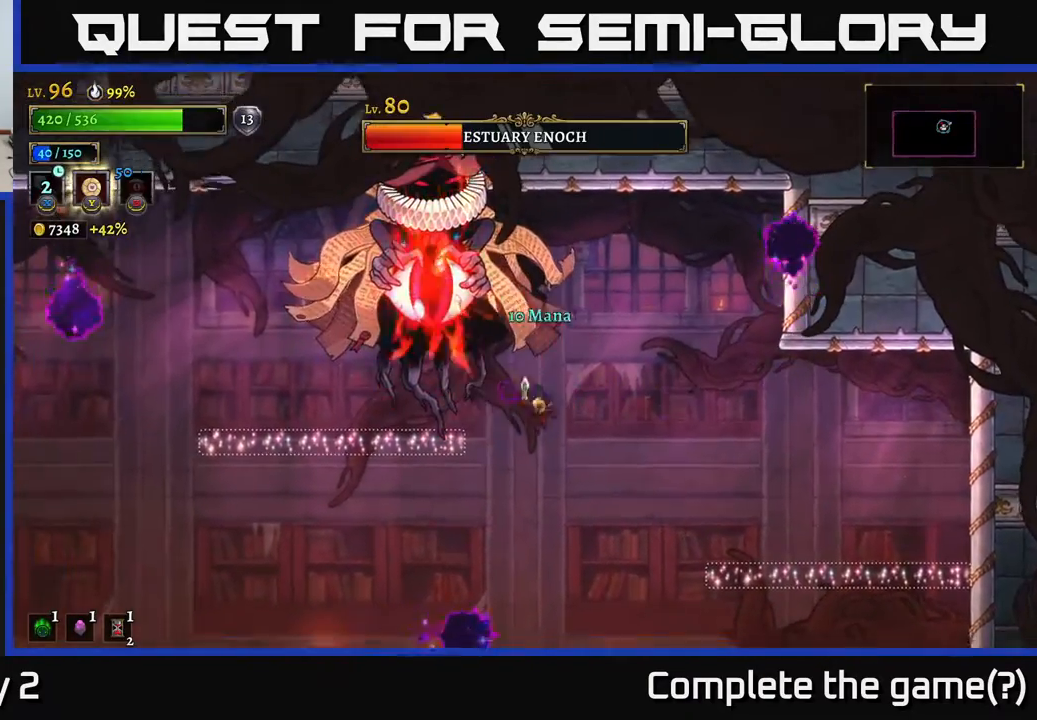
{"buttons": [], "left_stick": "left", "right_stick": "center", "events": [[400, "left_stick", "left"]]}
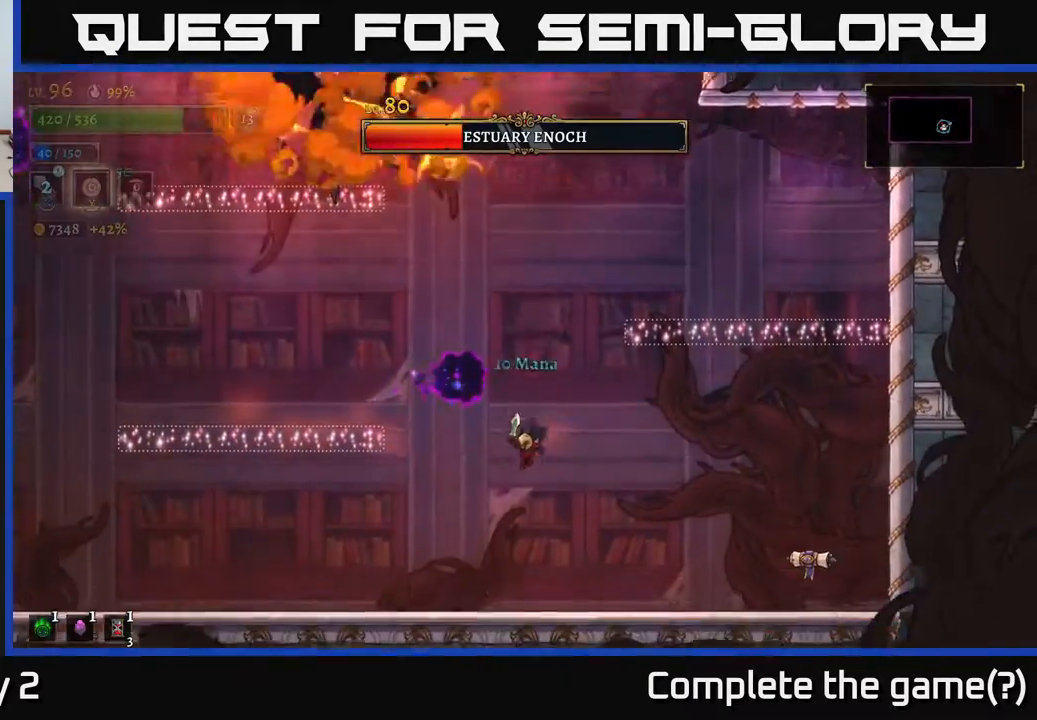
{"buttons": [], "left_stick": "left", "right_stick": "center", "events": []}
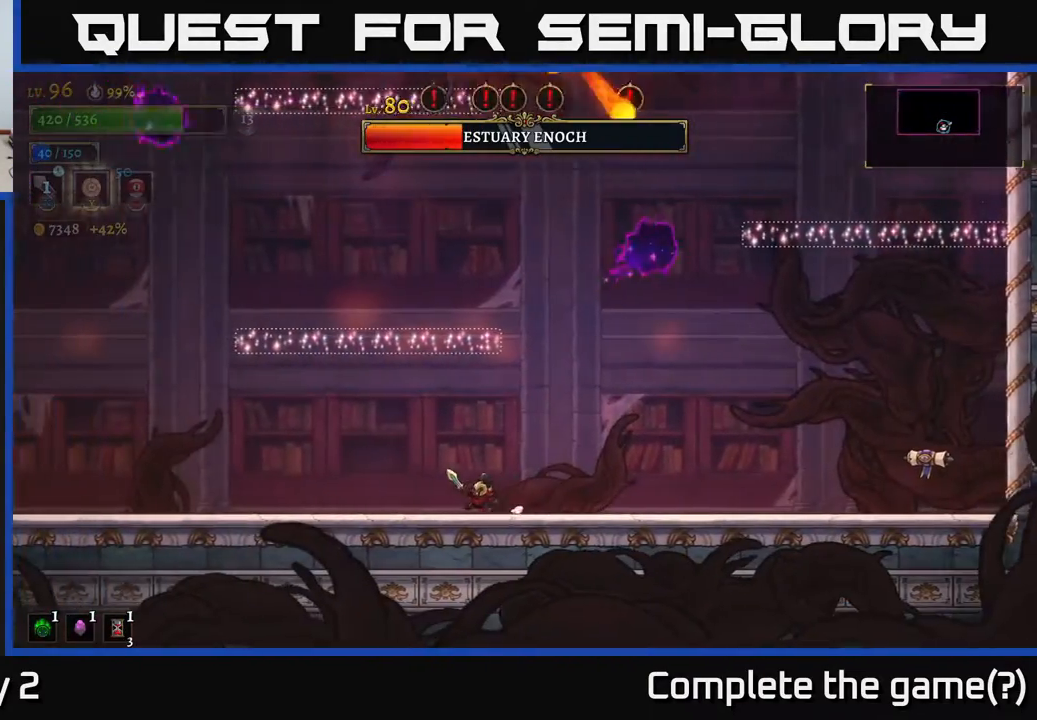
{"buttons": [], "left_stick": "center", "right_stick": "center", "events": [[300, "left_stick", "up-left"], [433, "left_stick", "center"]]}
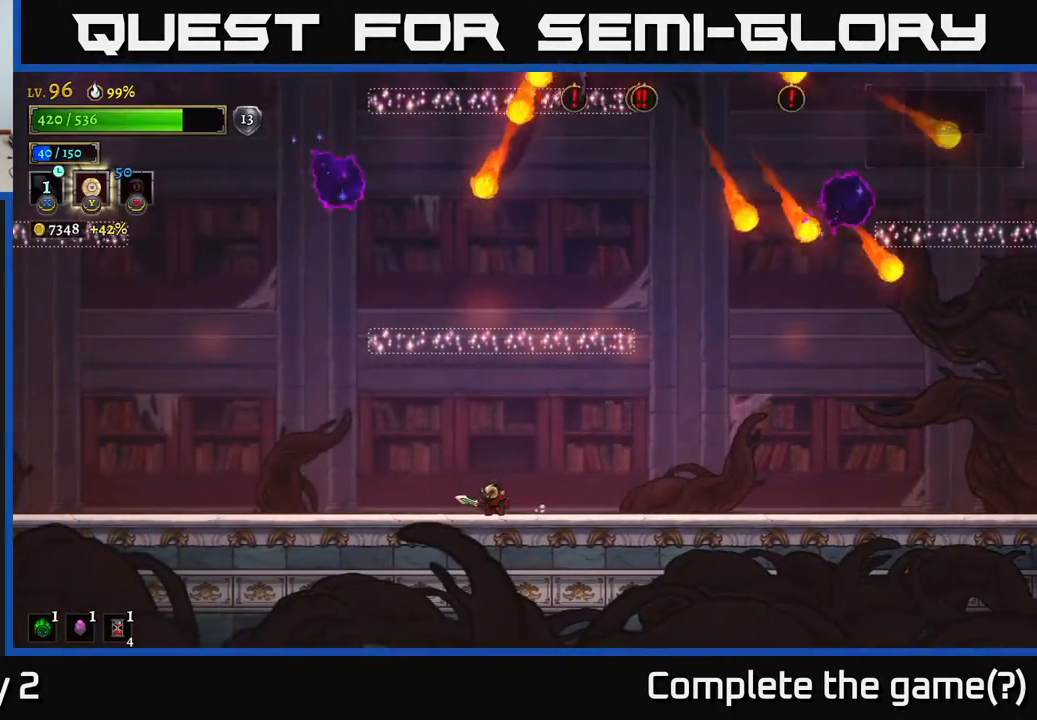
{"buttons": [], "left_stick": "center", "right_stick": "center", "events": [[150, "left_stick", "left"], [233, "left_stick", "center"]]}
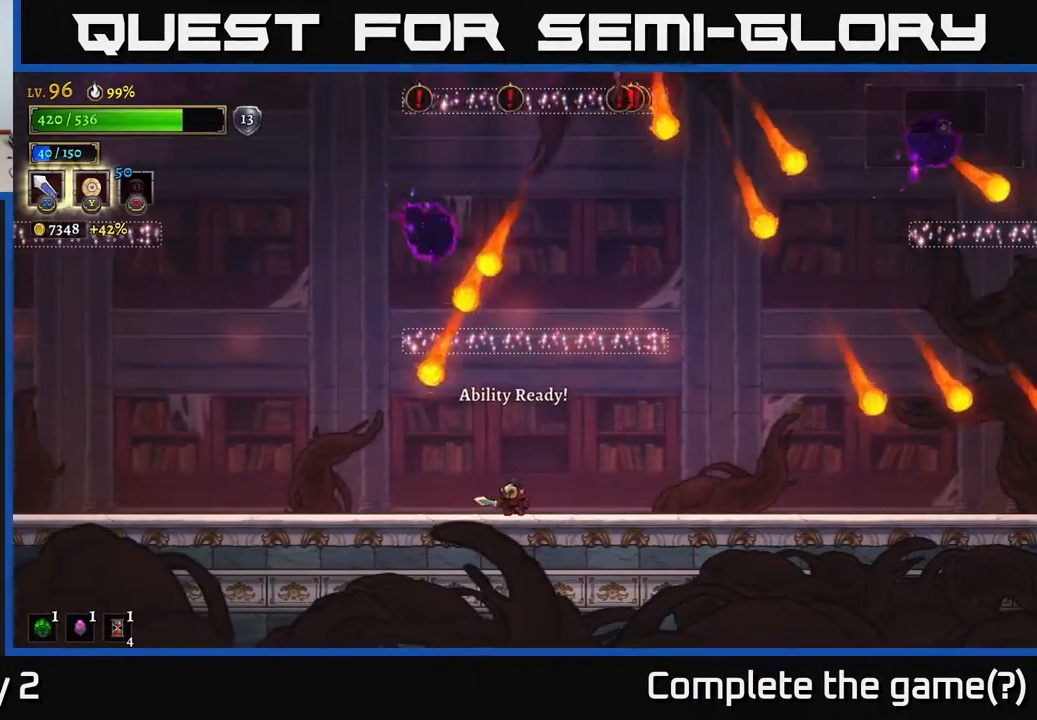
{"buttons": [], "left_stick": "center", "right_stick": "center", "events": []}